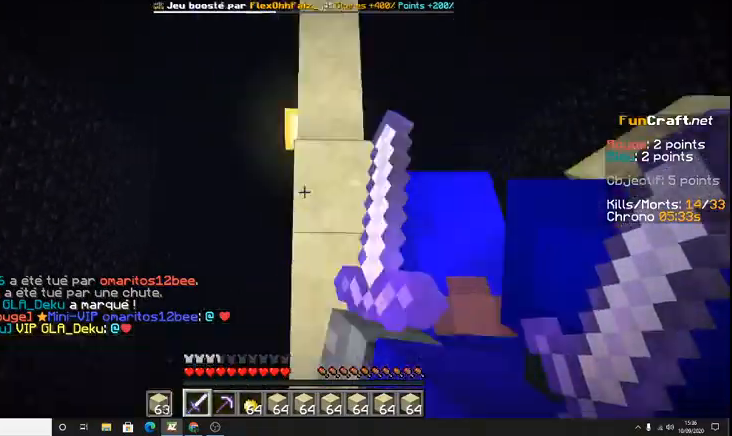
Gameplay with keyboard; each line is a JSON object with the keys held at the frame after it. "events" lists presses ("down") and releases ("up") of "d", "q", "s", "shift", "space" and "z" between this image and that frame as [ms after this image, input, new state], when the widget could be followed in between. No other keys are recorded. Mouse input is not recorded.
{"keys": ["space", "z"], "events": []}
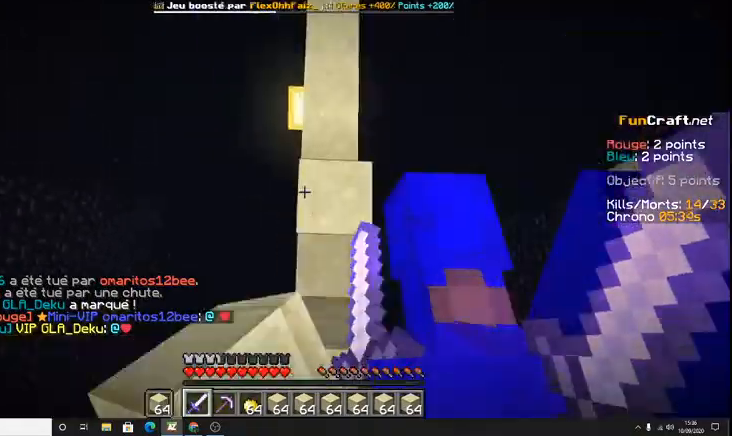
{"keys": ["space", "z"], "events": []}
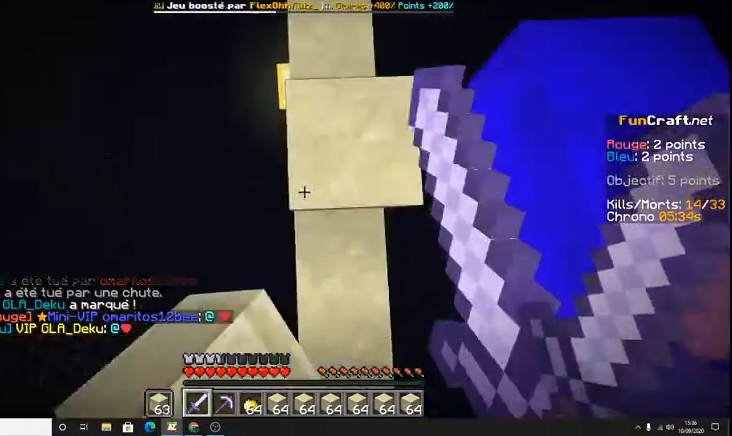
{"keys": ["space", "z"], "events": []}
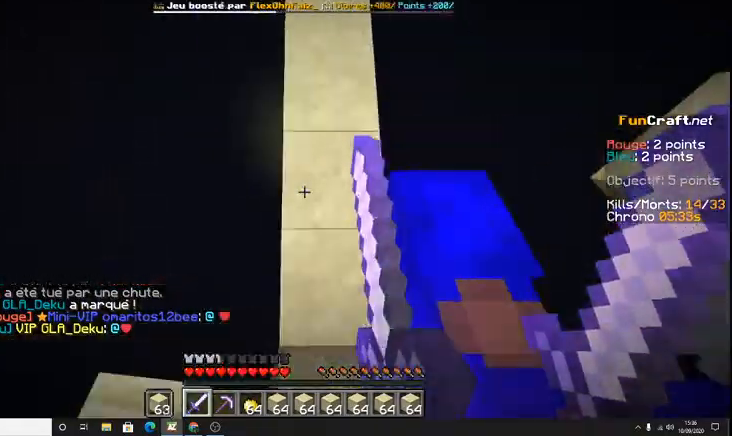
{"keys": ["space", "z"], "events": []}
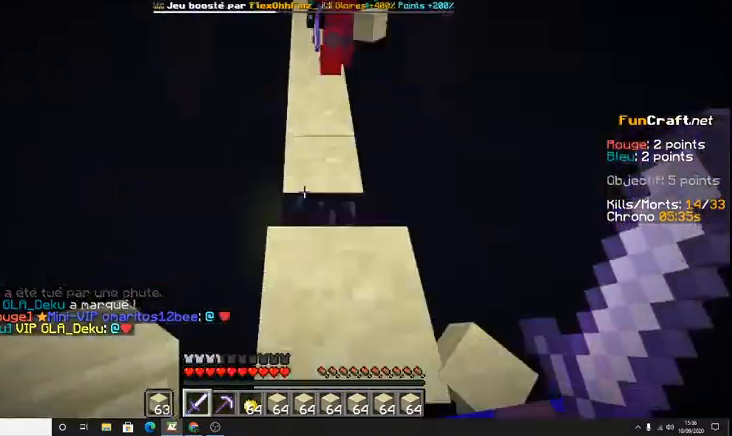
{"keys": ["space", "z"], "events": []}
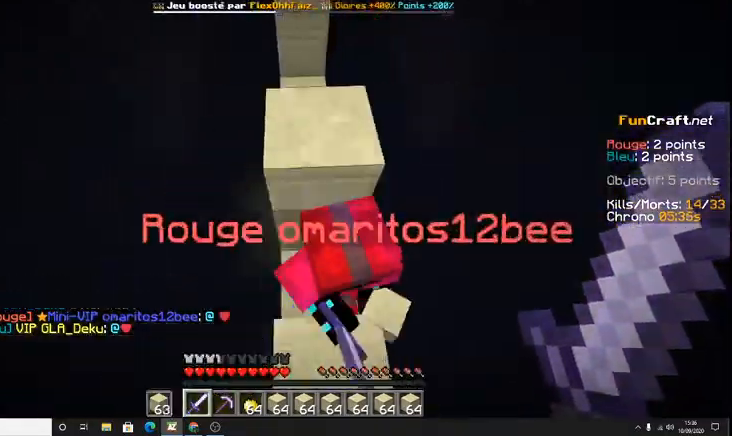
{"keys": [], "events": [[200, "z", "up"], [400, "space", "up"]]}
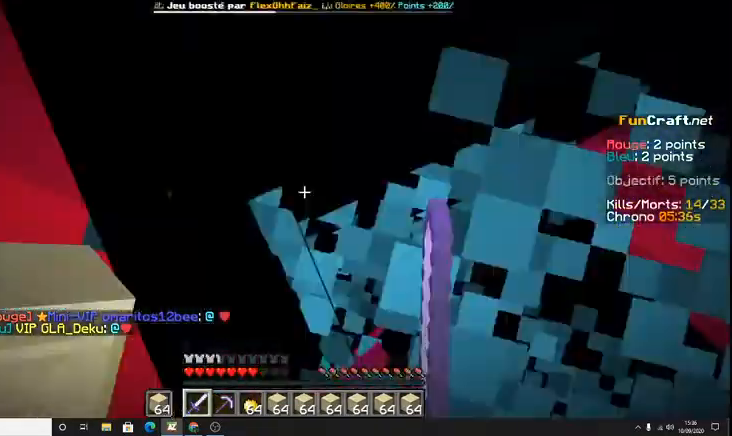
{"keys": [], "events": [[400, "z", "down"], [467, "z", "up"]]}
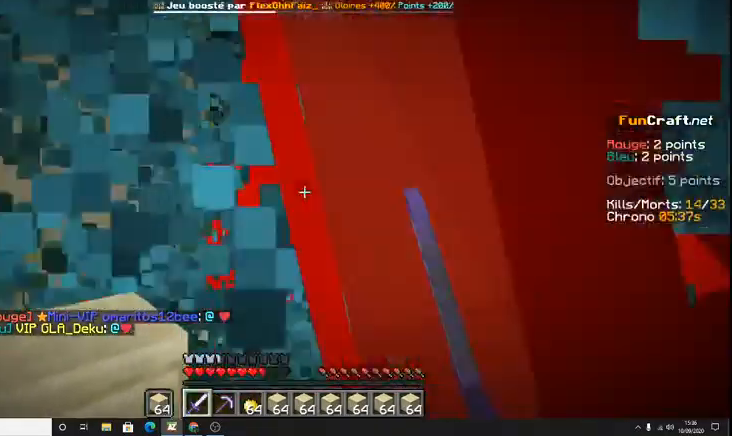
{"keys": [], "events": []}
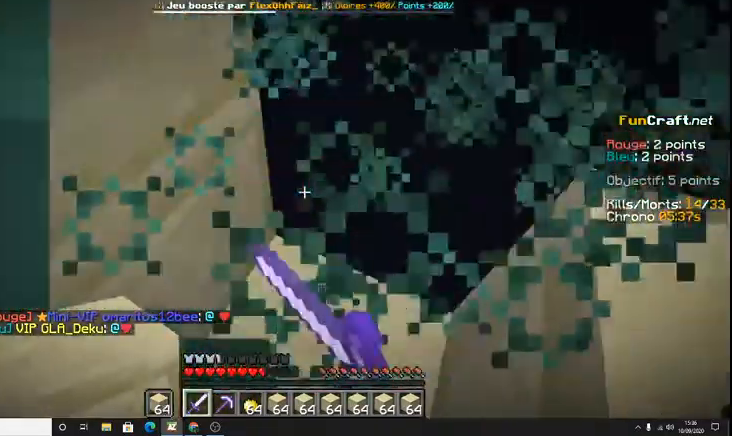
{"keys": [], "events": []}
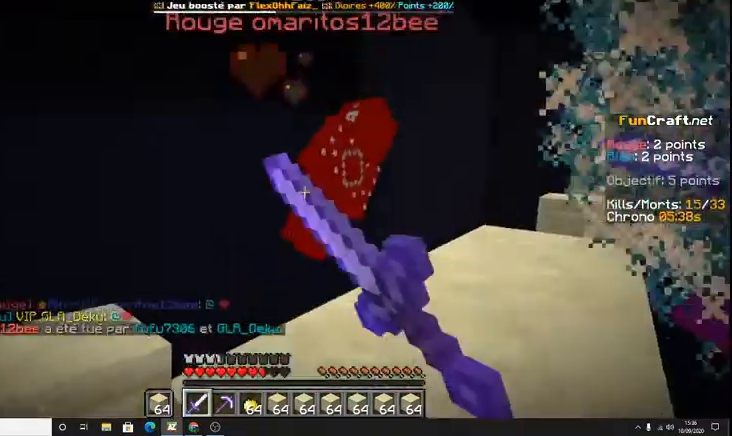
{"keys": [], "events": []}
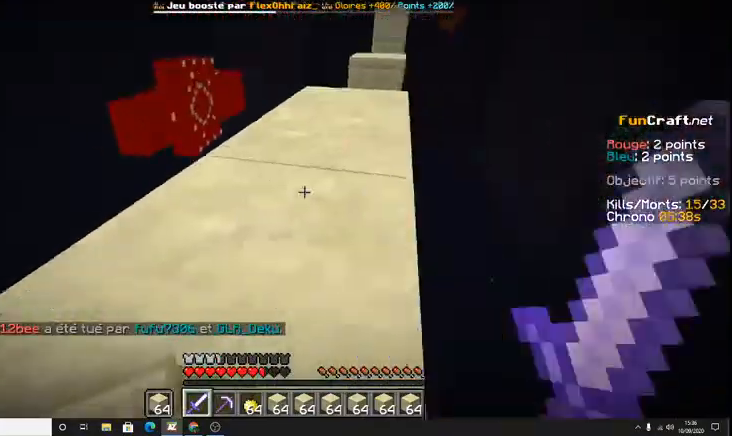
{"keys": [], "events": [[33, "space", "down"], [100, "z", "down"], [267, "space", "up"], [267, "z", "up"]]}
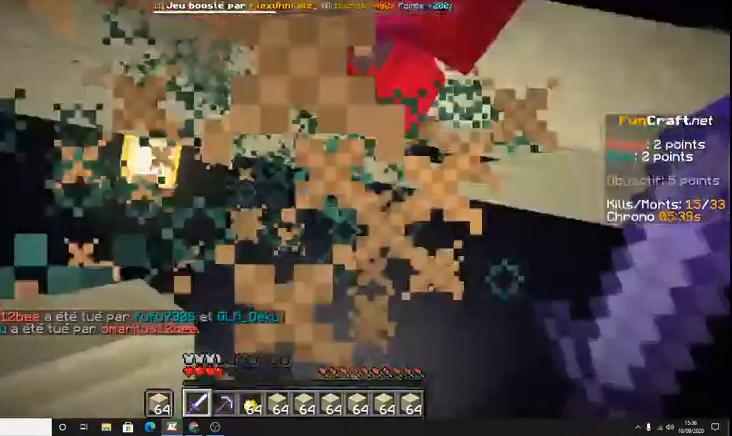
{"keys": [], "events": [[67, "space", "down"], [267, "z", "down"], [400, "z", "up"], [433, "space", "up"]]}
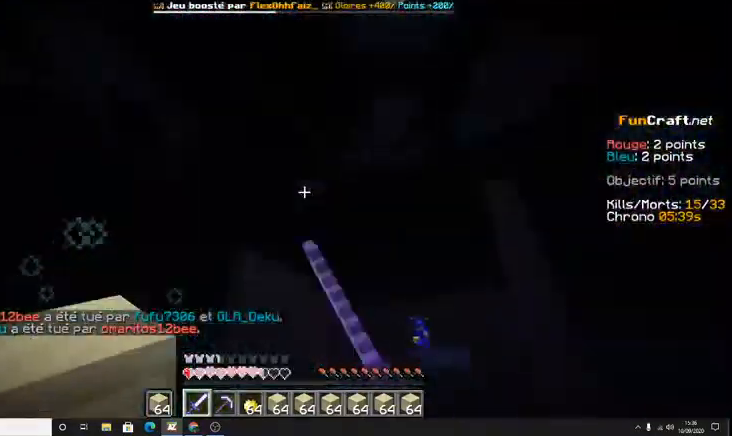
{"keys": ["z"], "events": [[167, "z", "down"]]}
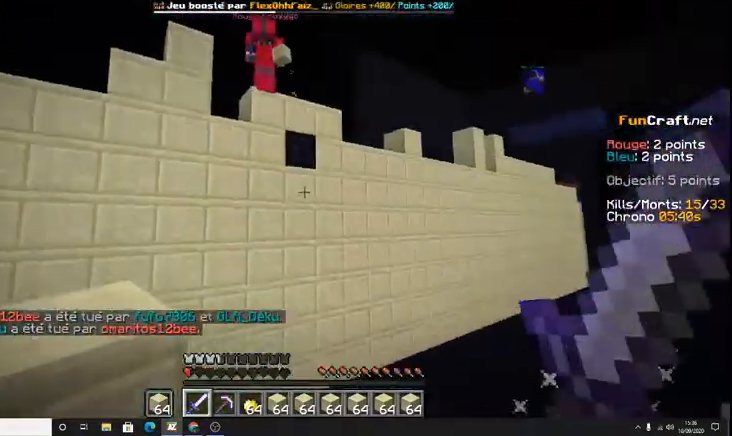
{"keys": [], "events": [[100, "z", "up"]]}
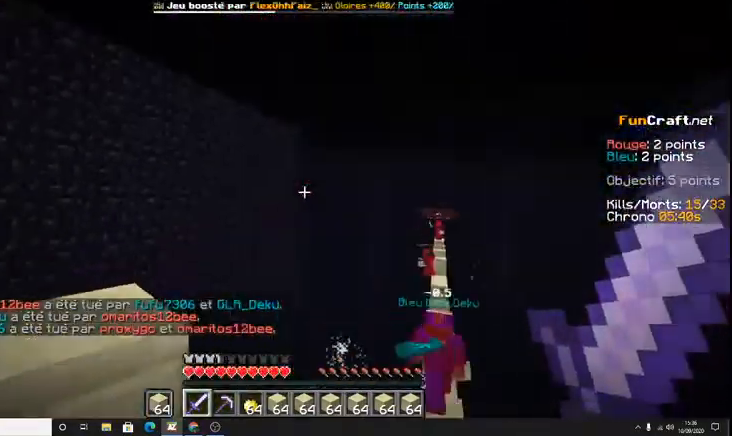
{"keys": ["z"], "events": [[100, "z", "down"]]}